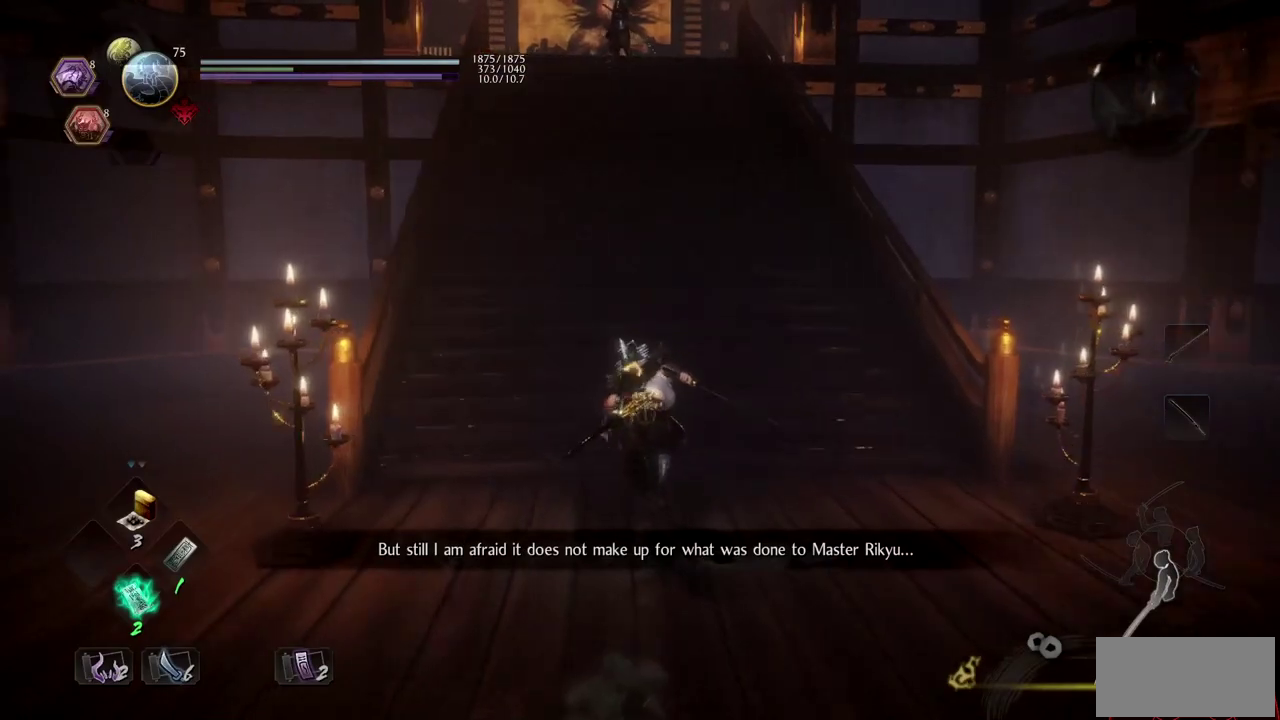
Gameplay with a controller (PlayStation layout); each line is a JSON object with the inputs held at the frame after it. "events" lists button and stick changes between this image and that frame as [ms after this image, input, new state], when the widget could be followed in between. Not read: R2.
{"buttons": ["CROSS"], "left_stick": "up", "right_stick": "center", "events": [[17, "CROSS", "down"], [150, "CROSS", "up"], [234, "CROSS", "down"], [334, "CROSS", "up"], [417, "CROSS", "down"]]}
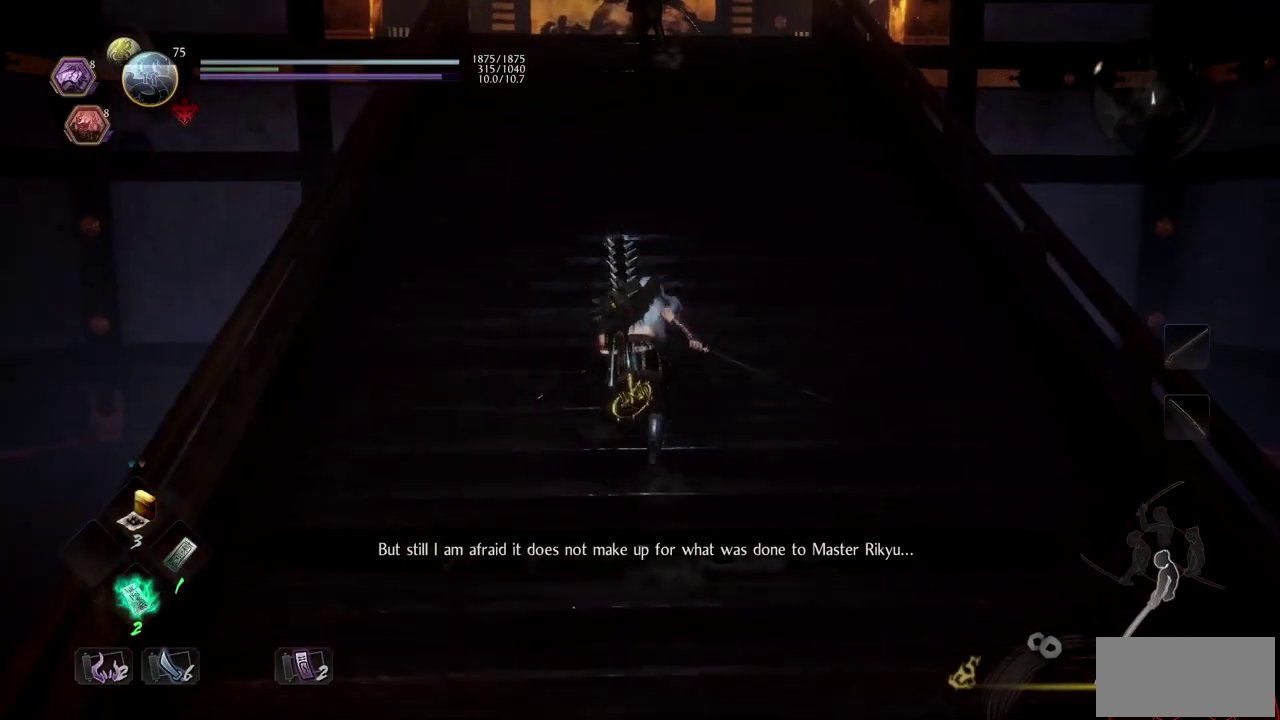
{"buttons": ["CROSS"], "left_stick": "up", "right_stick": "down", "events": [[33, "CROSS", "up"], [100, "CROSS", "down"], [216, "CROSS", "up"], [283, "CROSS", "down"], [400, "CROSS", "up"], [483, "CROSS", "down"], [500, "right_stick", "down"]]}
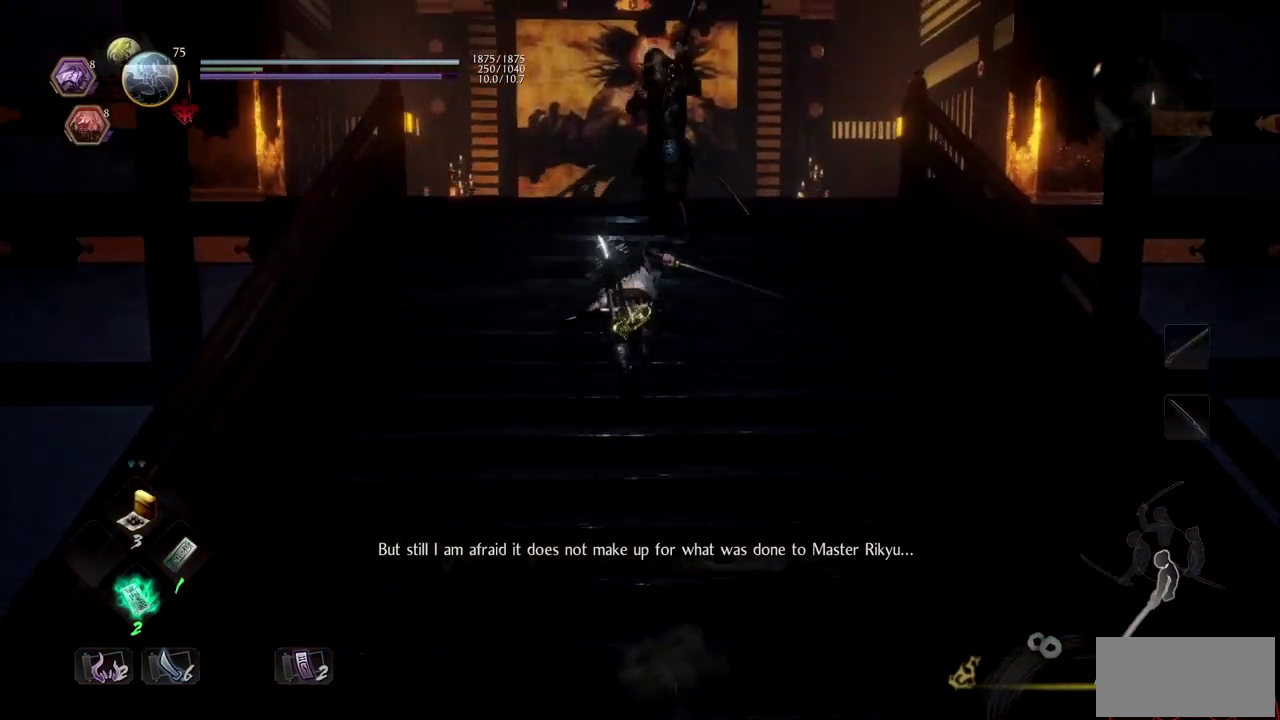
{"buttons": [], "left_stick": "up", "right_stick": "center", "events": [[83, "CROSS", "up"], [167, "CROSS", "down"], [217, "right_stick", "center"], [284, "CROSS", "up"], [367, "CROSS", "down"], [467, "CROSS", "up"]]}
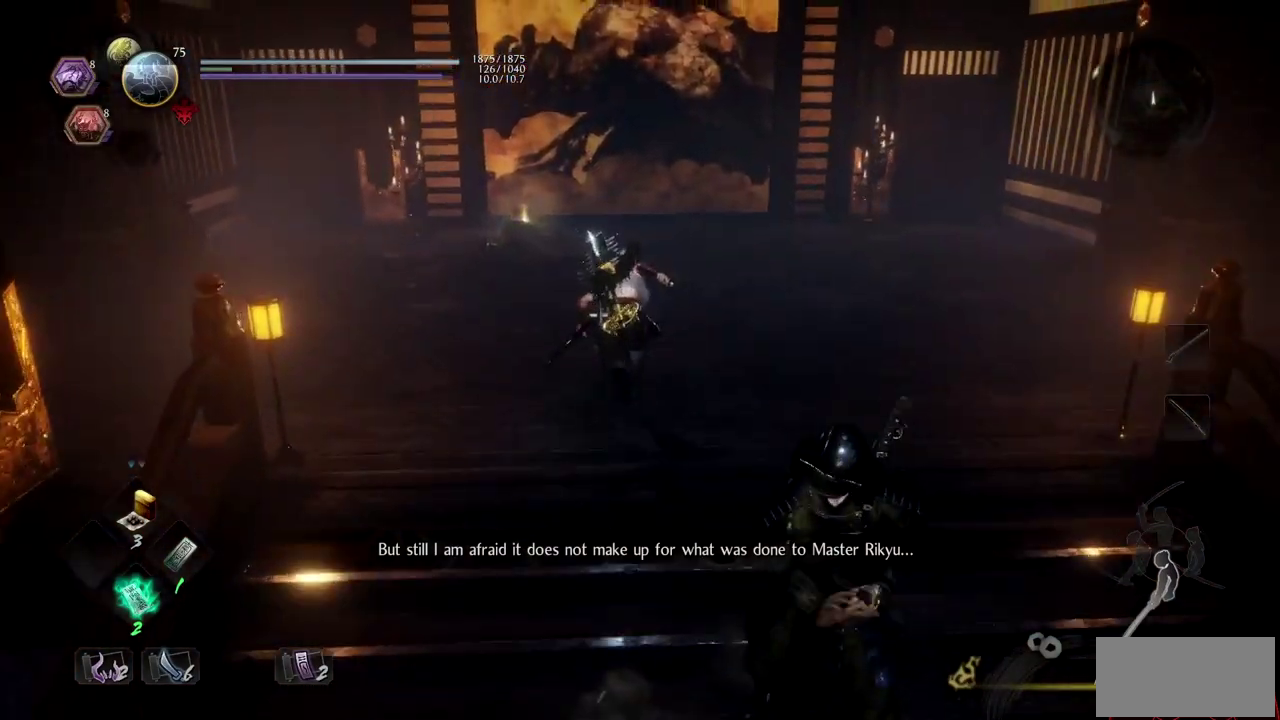
{"buttons": ["CROSS"], "left_stick": "up", "right_stick": "center", "events": [[50, "CROSS", "down"]]}
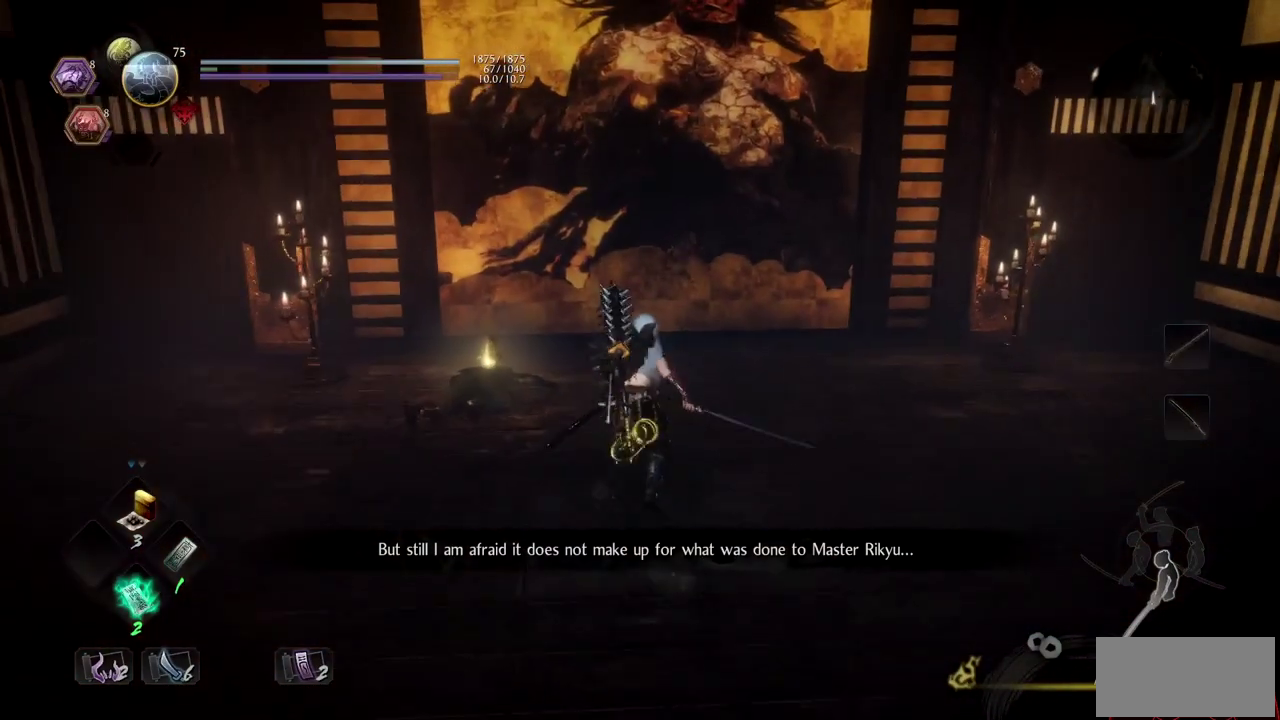
{"buttons": ["CIRCLE"], "left_stick": "up", "right_stick": "center", "events": [[134, "right_stick", "down"], [184, "CROSS", "up"], [317, "CIRCLE", "down"], [317, "right_stick", "center"]]}
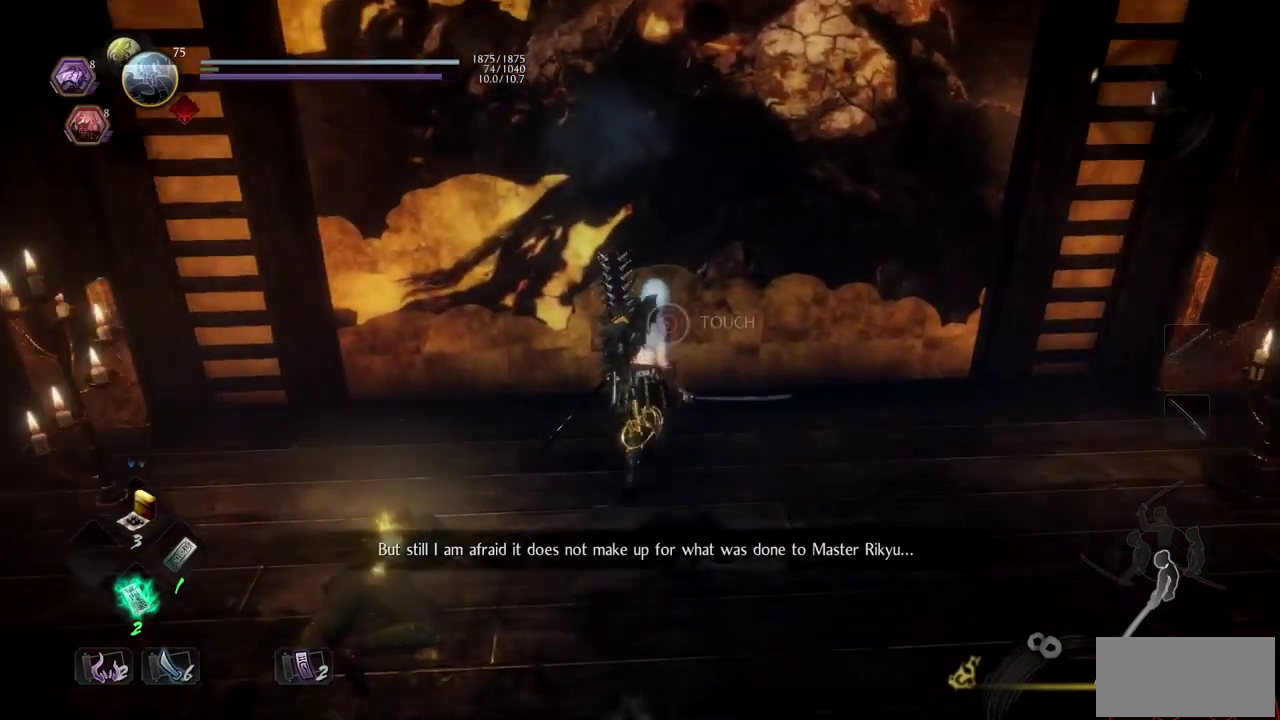
{"buttons": ["CIRCLE"], "left_stick": "up", "right_stick": "center", "events": []}
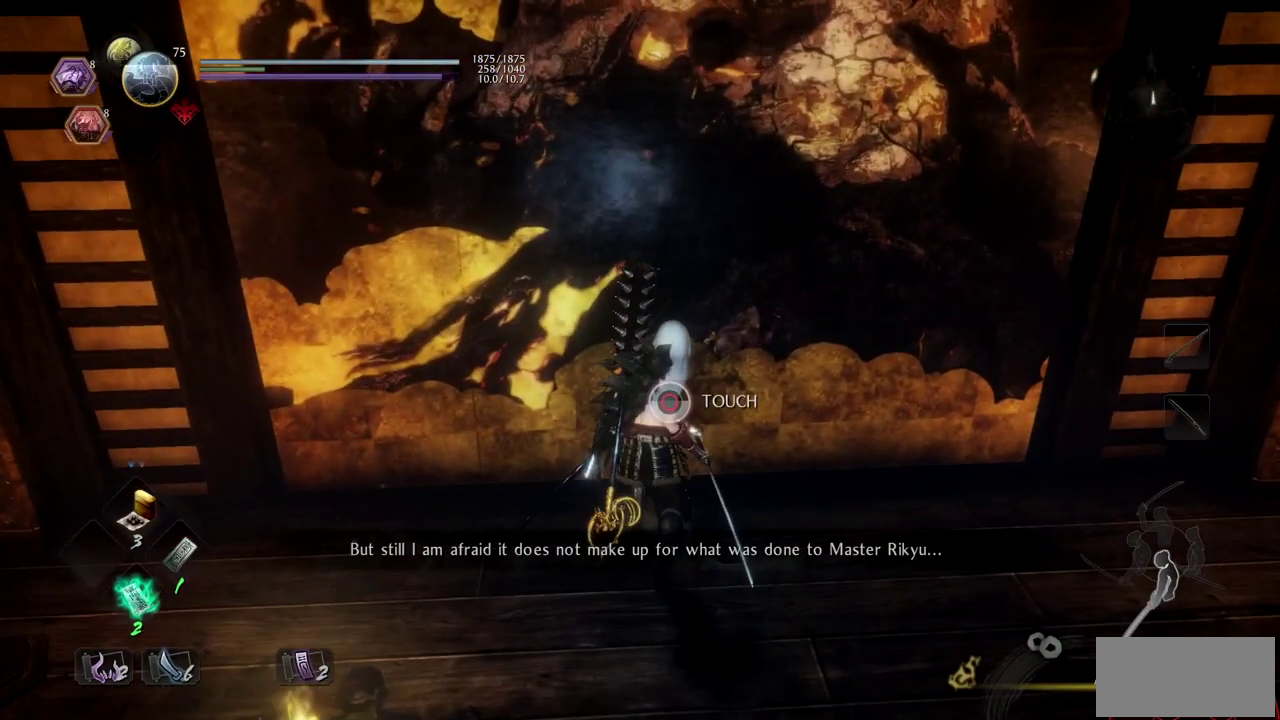
{"buttons": ["CIRCLE"], "left_stick": "up", "right_stick": "center", "events": []}
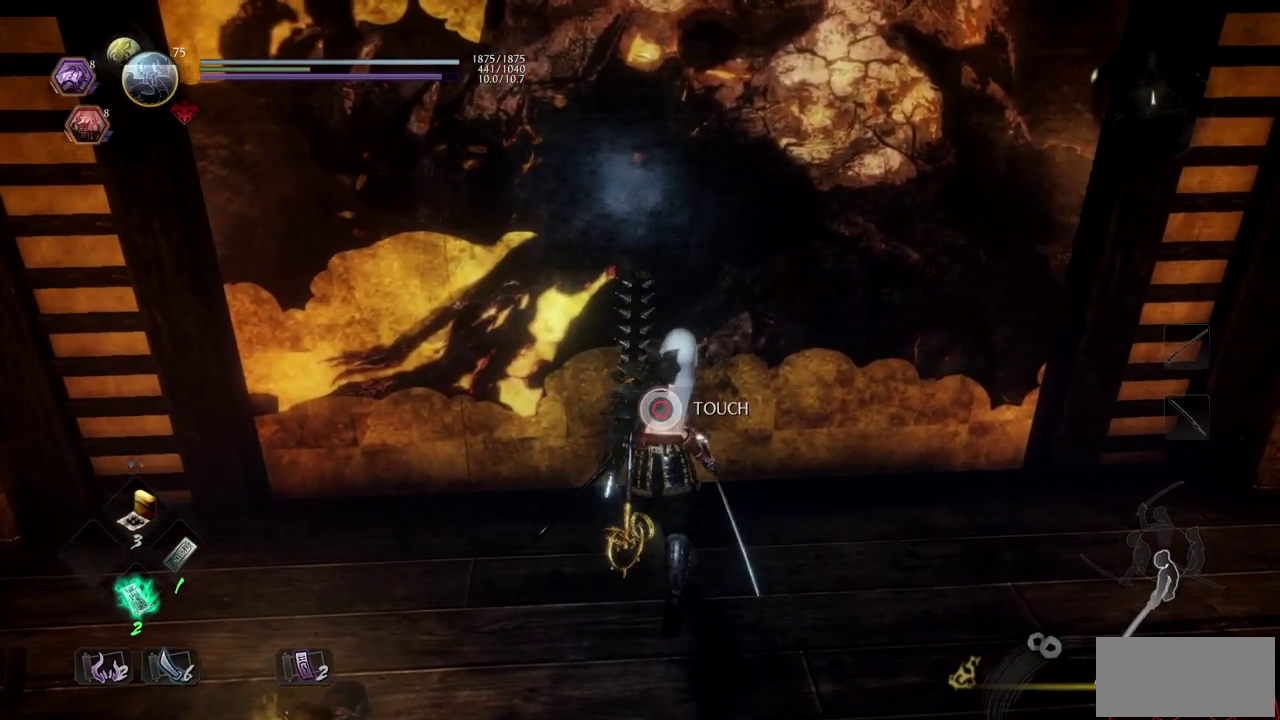
{"buttons": [], "left_stick": "up", "right_stick": "center", "events": [[500, "CIRCLE", "up"]]}
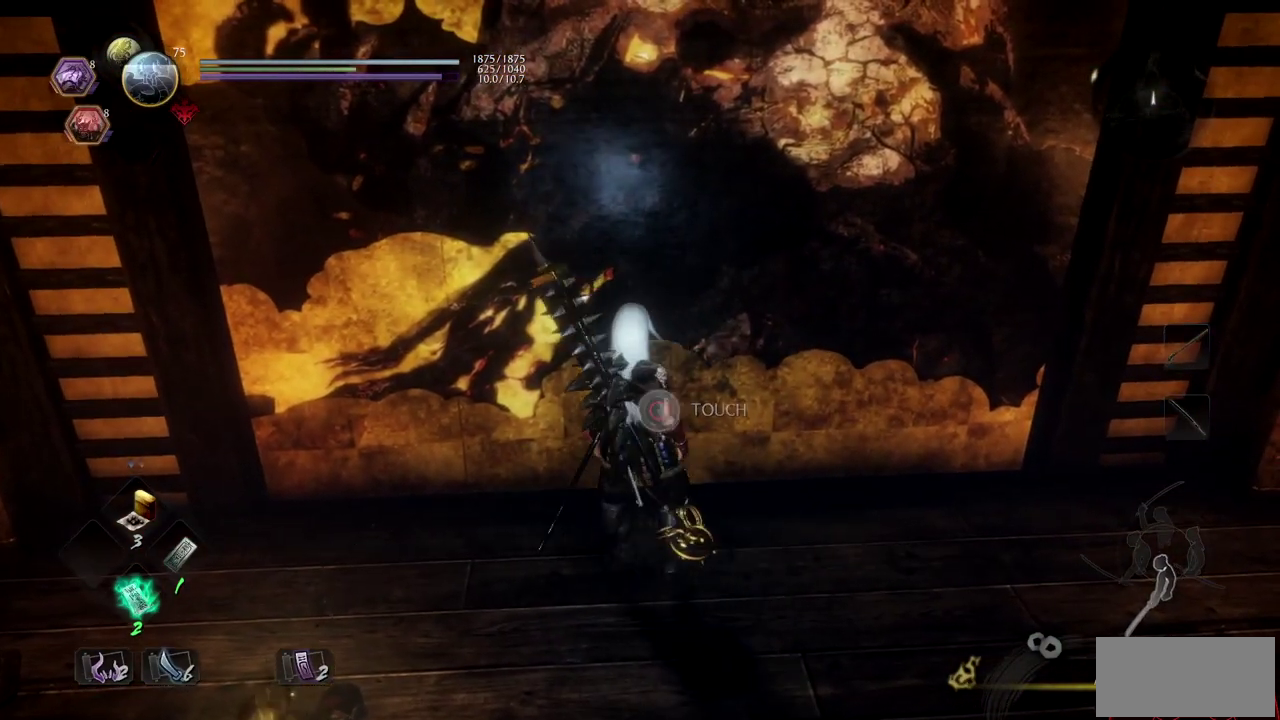
{"buttons": [], "left_stick": "center", "right_stick": "center", "events": [[50, "R1", "down"], [150, "DPAD_RIGHT", "down"], [284, "DPAD_RIGHT", "up"], [384, "R1", "up"], [451, "left_stick", "center"]]}
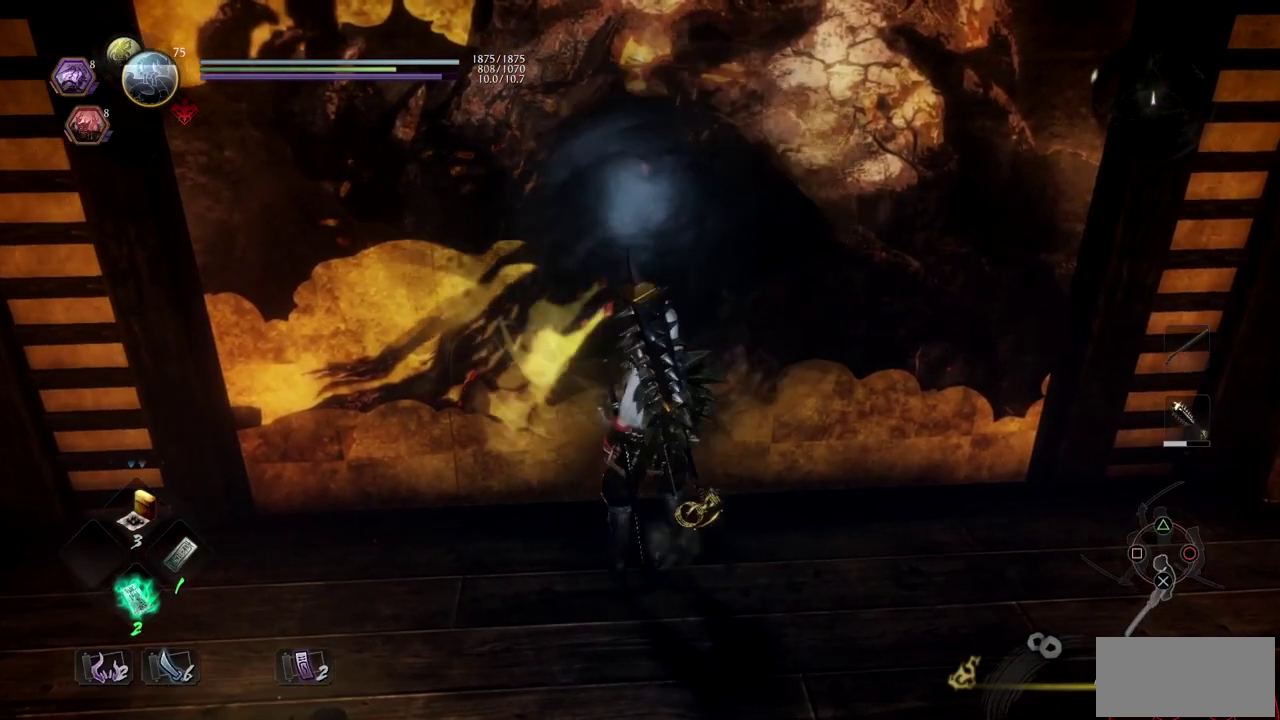
{"buttons": [], "left_stick": "center", "right_stick": "center", "events": []}
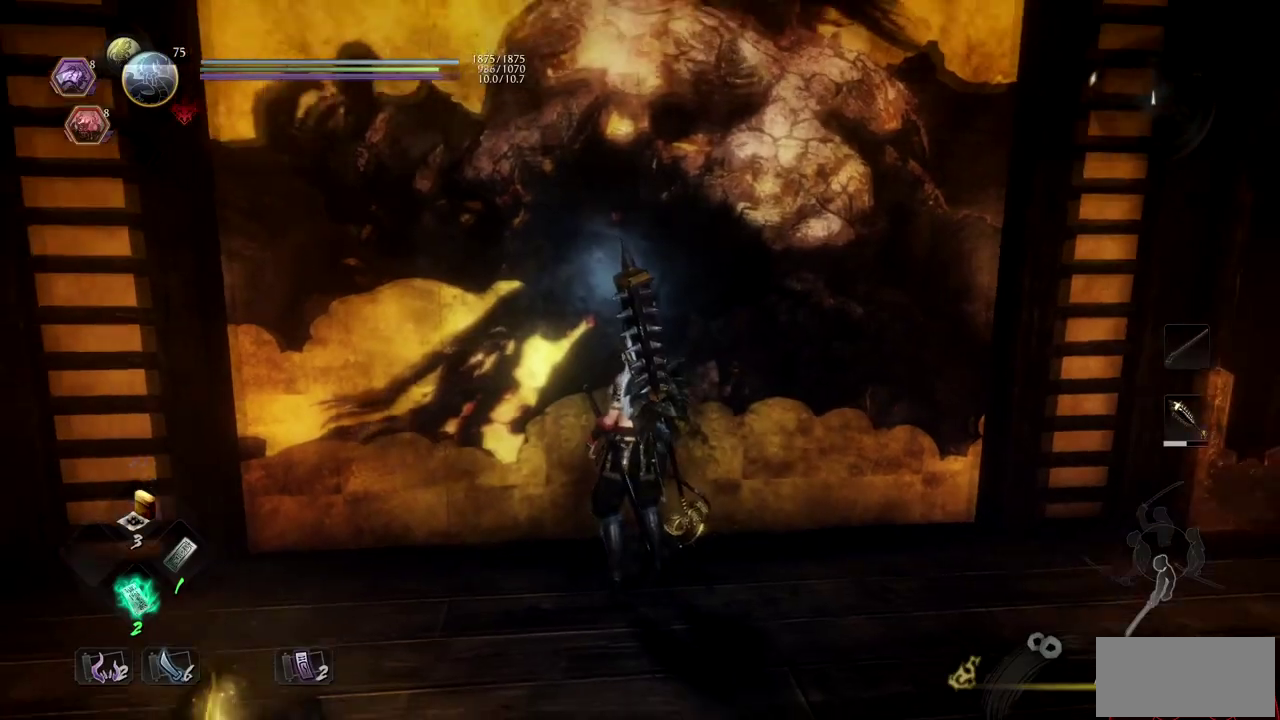
{"buttons": [], "left_stick": "center", "right_stick": "center", "events": []}
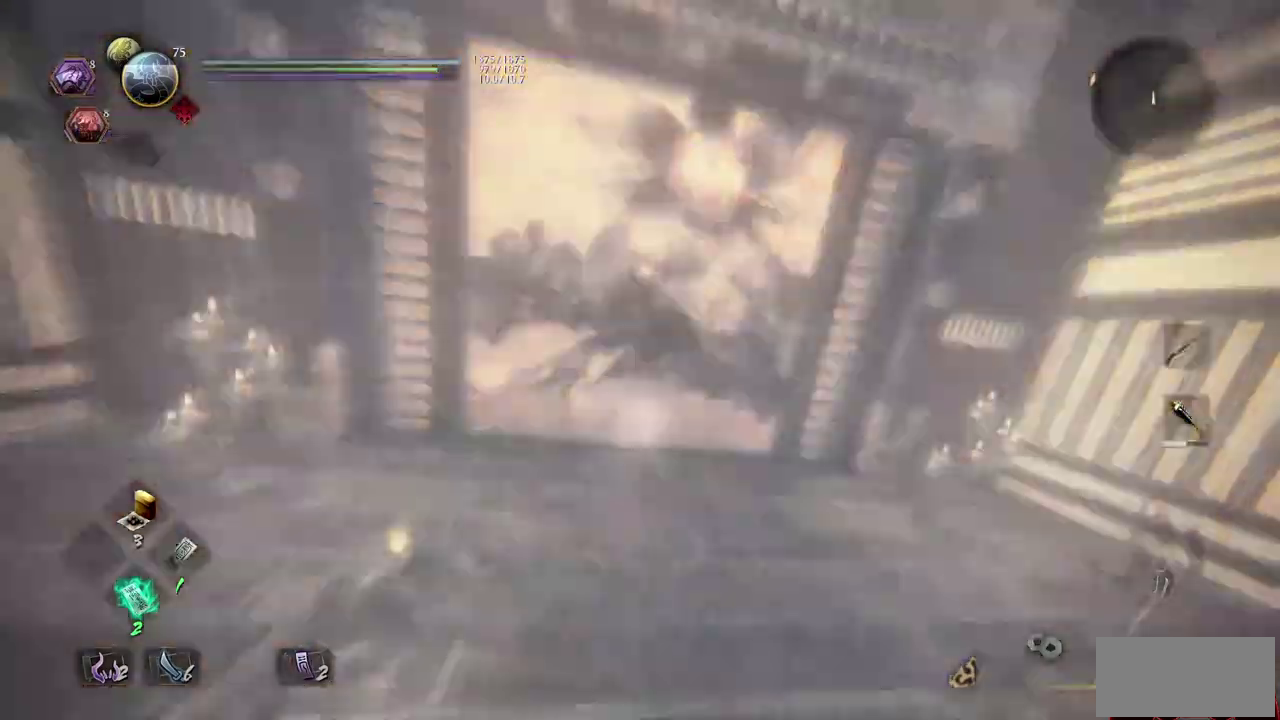
{"buttons": [], "left_stick": "center", "right_stick": "center", "events": [[183, "DPAD_DOWN", "down"], [300, "DPAD_DOWN", "up"], [367, "DPAD_DOWN", "down"], [467, "DPAD_DOWN", "up"]]}